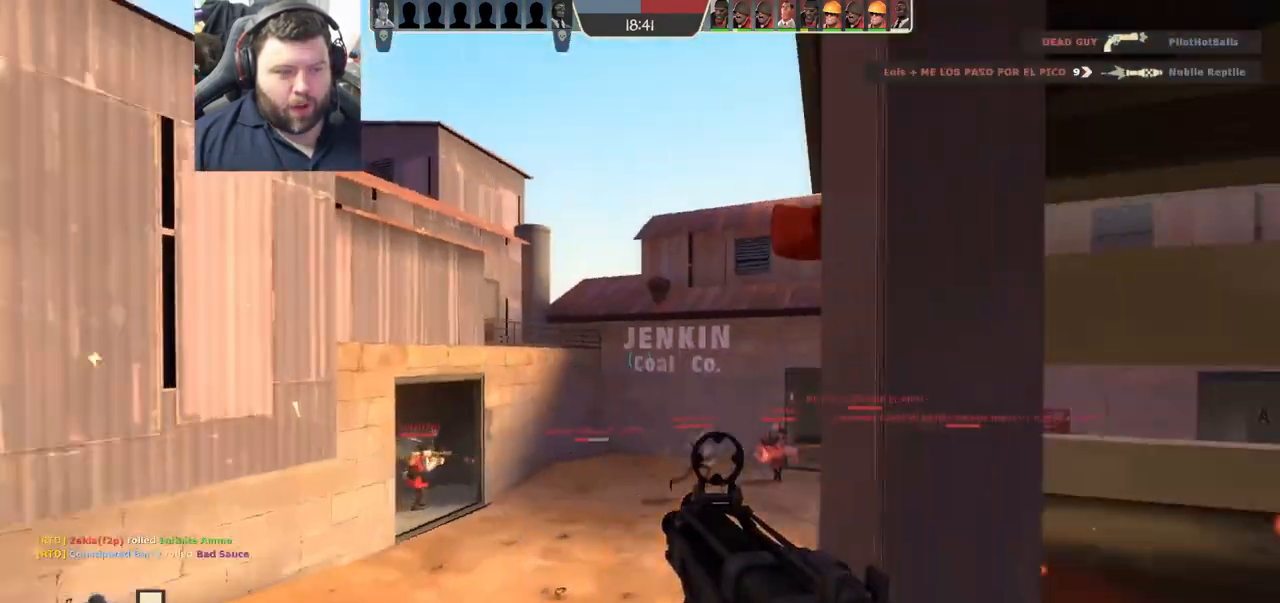
Gameplay with a controller (PlayStation layout); each line is a JSON object with the inputs held at the frame after it. "events" lists button and stick changes between this image and that frame as [ms after this image, input, new state], when the widget could be followed in between.
{"buttons": [], "left_stick": "up-left", "right_stick": "center", "events": [[50, "right_stick", "center"], [150, "right_stick", "right"], [250, "right_stick", "center"], [283, "left_stick", "up-left"]]}
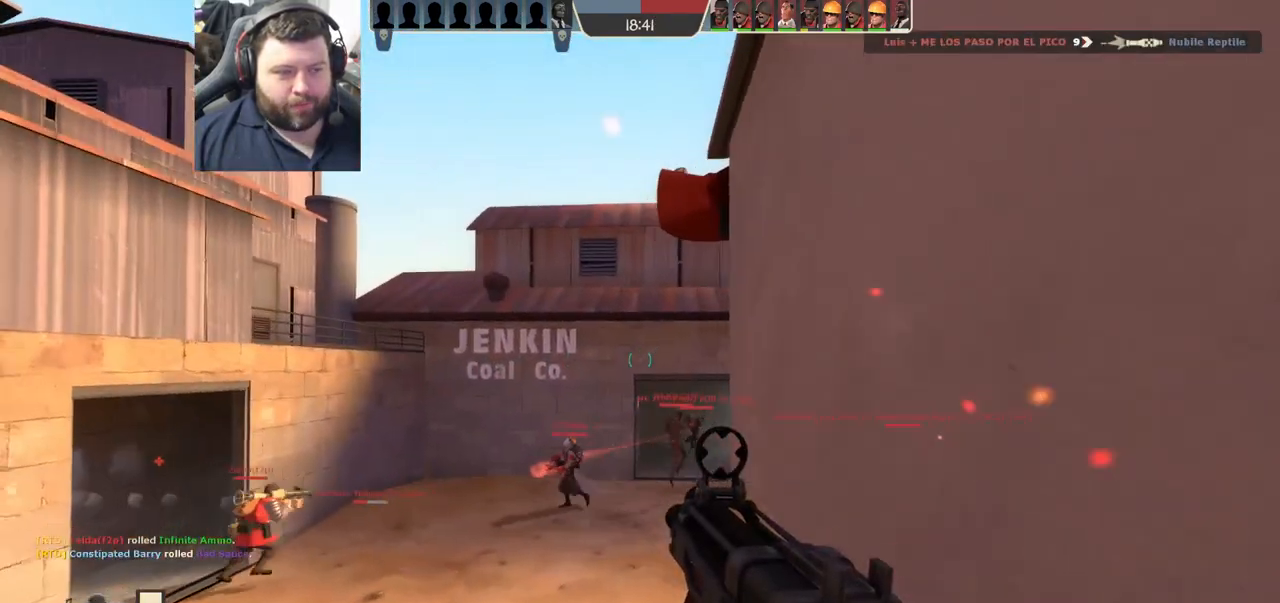
{"buttons": [], "left_stick": "up", "right_stick": "center", "events": [[283, "right_stick", "left"], [383, "right_stick", "center"], [417, "left_stick", "up"]]}
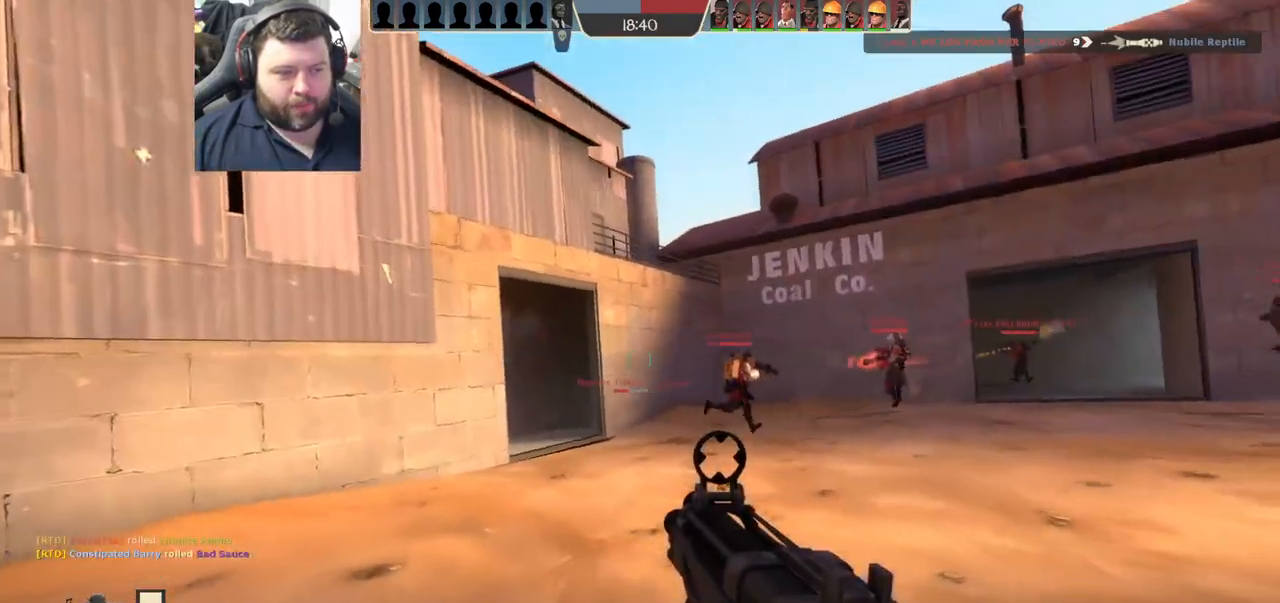
{"buttons": ["SQUARE"], "left_stick": "up", "right_stick": "center", "events": [[33, "SQUARE", "down"], [117, "SQUARE", "up"], [400, "L1", "down"], [467, "SQUARE", "down"], [500, "L1", "up"]]}
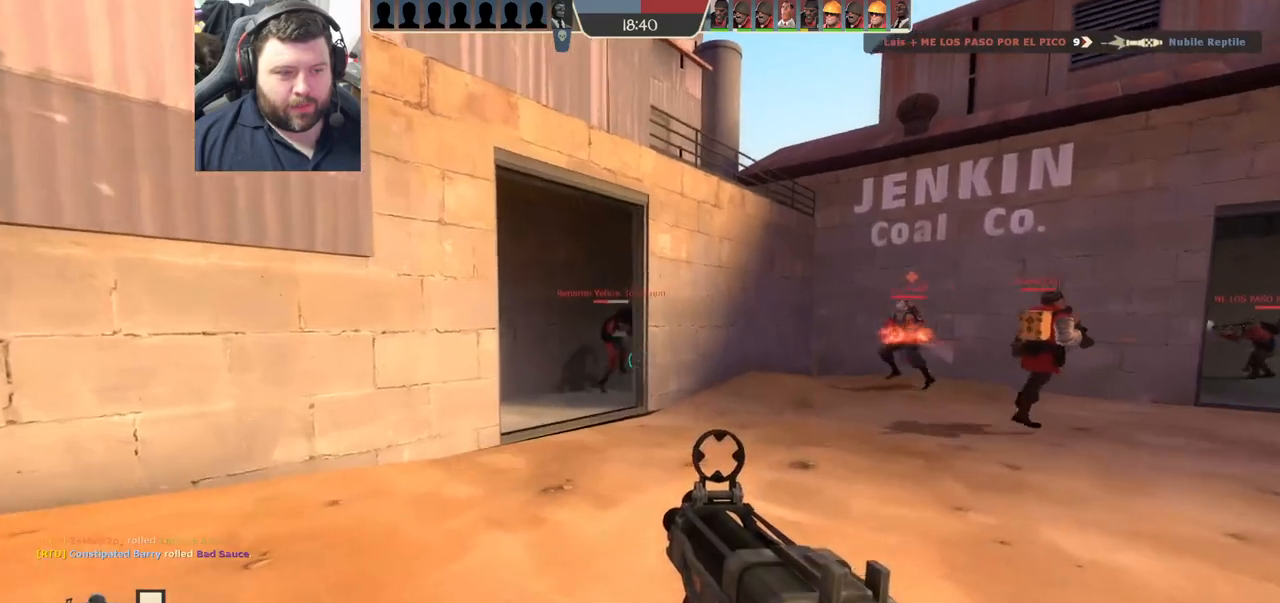
{"buttons": ["L1"], "left_stick": "up", "right_stick": "center", "events": [[33, "L1", "down"], [33, "SQUARE", "up"], [117, "L1", "up"], [117, "SQUARE", "down"], [217, "SQUARE", "up"], [333, "L1", "down"]]}
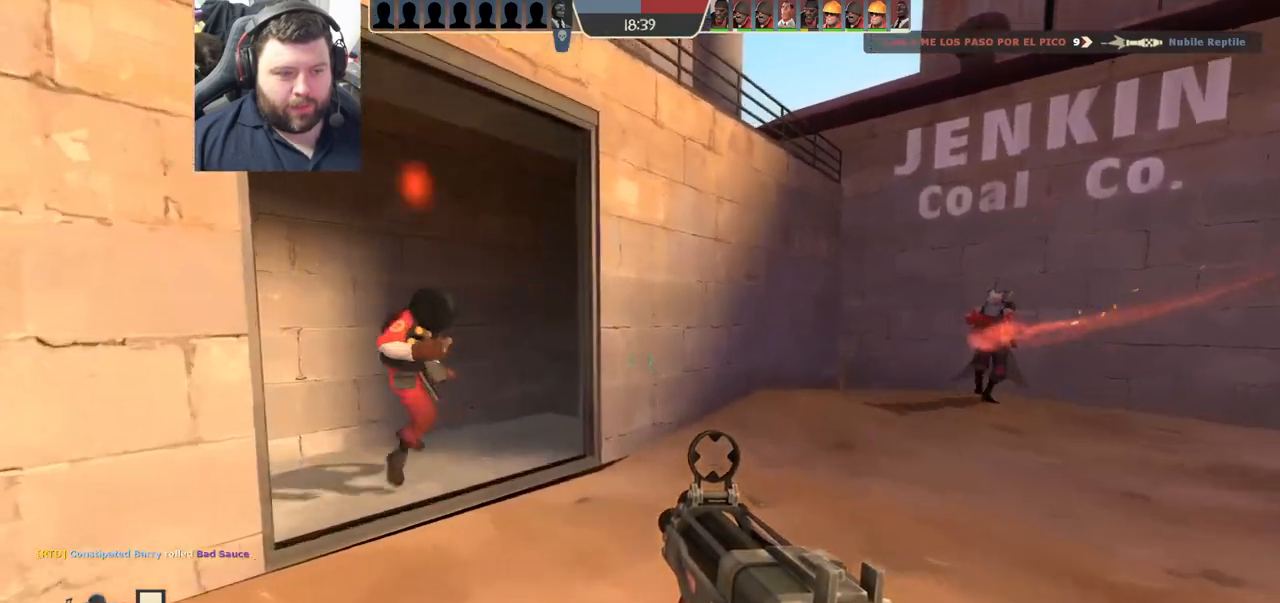
{"buttons": [], "left_stick": "up-left", "right_stick": "up-right", "events": [[167, "L1", "up"], [400, "left_stick", "up-left"], [400, "right_stick", "up-right"]]}
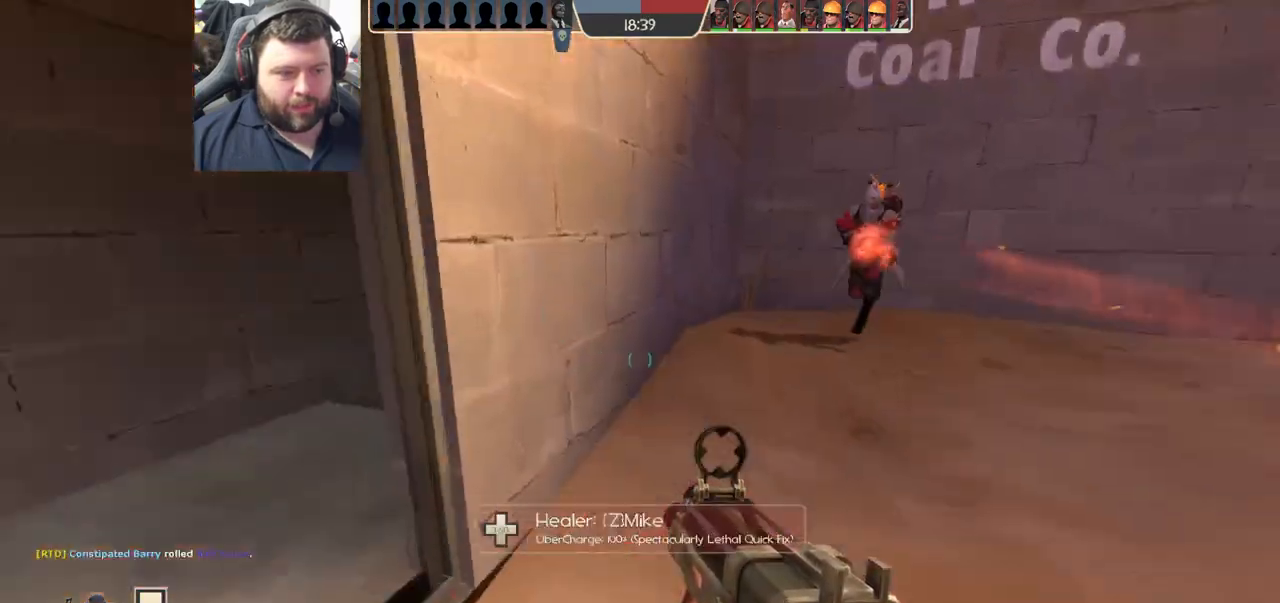
{"buttons": ["R2"], "left_stick": "up", "right_stick": "center", "events": [[50, "right_stick", "center"], [300, "R2", "down"], [383, "left_stick", "up"]]}
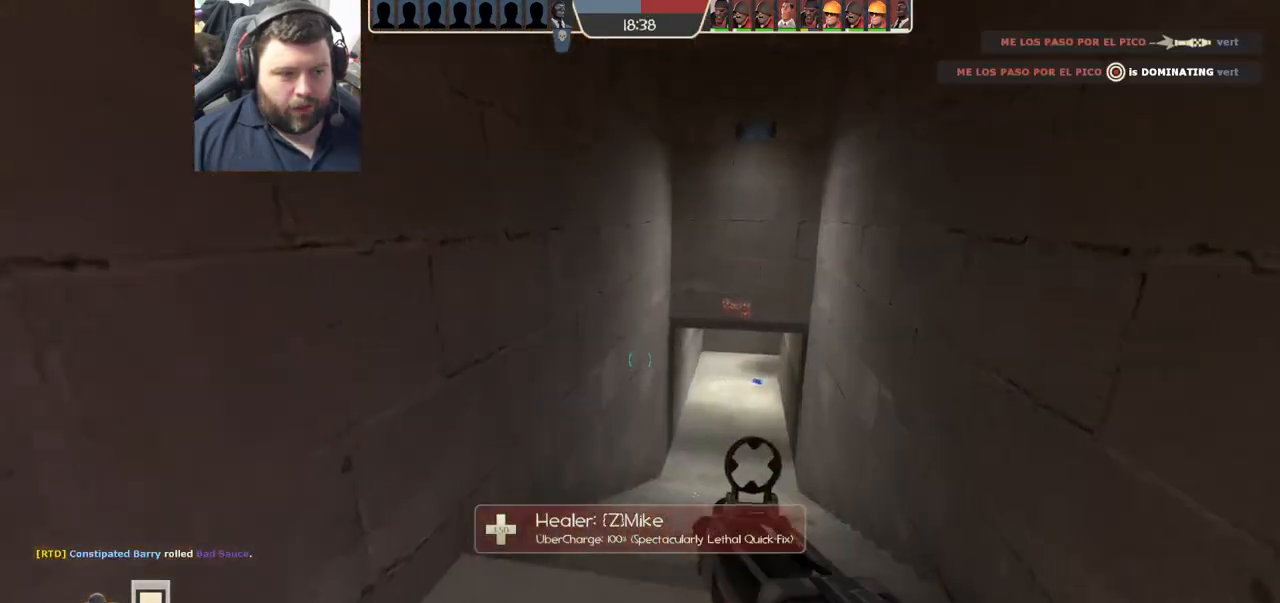
{"buttons": [], "left_stick": "up", "right_stick": "center", "events": [[33, "right_stick", "right"], [150, "right_stick", "center"], [317, "R2", "up"]]}
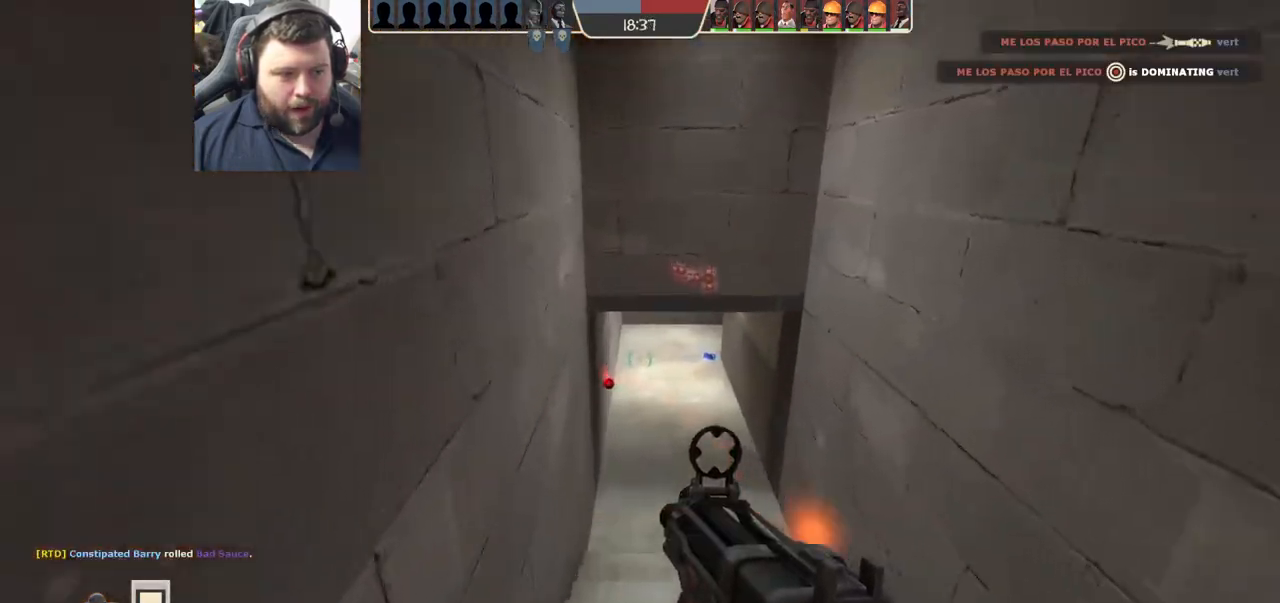
{"buttons": ["R2"], "left_stick": "down", "right_stick": "center", "events": [[267, "left_stick", "up-right"], [400, "R2", "down"], [483, "left_stick", "down"]]}
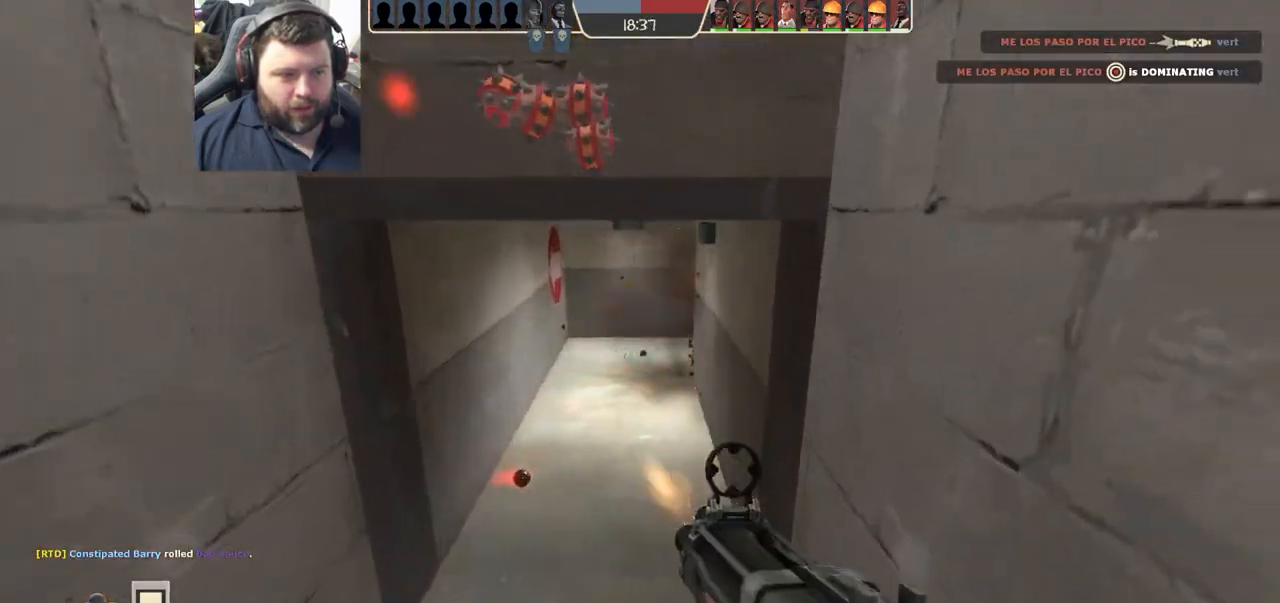
{"buttons": ["R2"], "left_stick": "down", "right_stick": "center", "events": [[150, "left_stick", "up-left"], [200, "left_stick", "up"], [467, "left_stick", "down"]]}
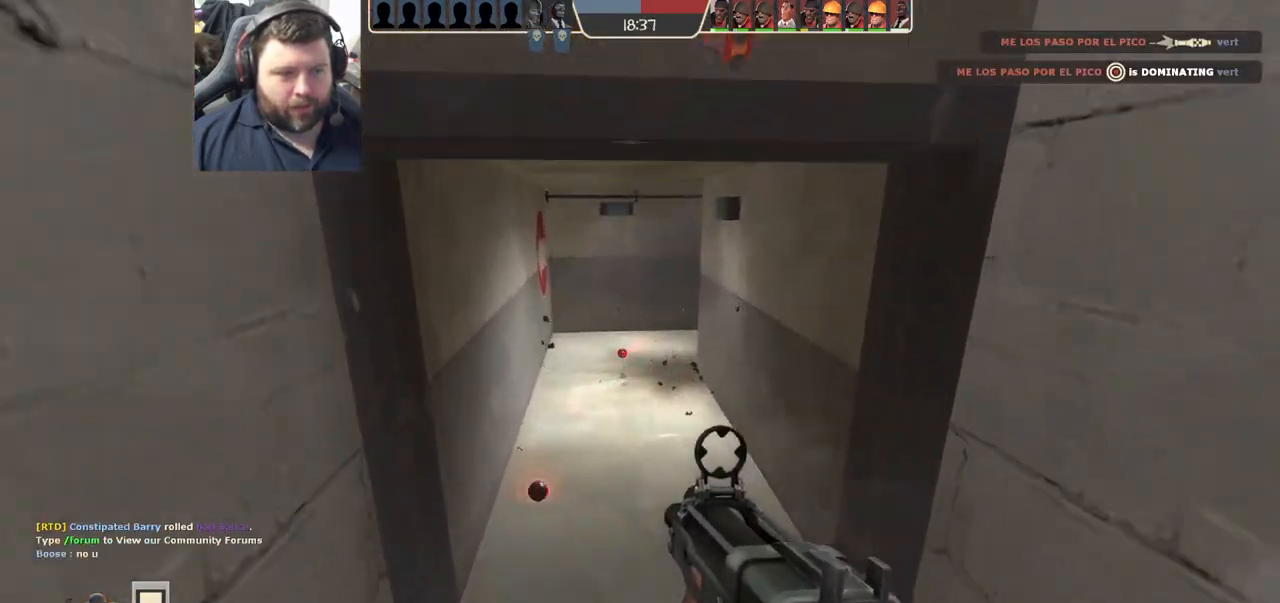
{"buttons": [], "left_stick": "up", "right_stick": "center", "events": [[250, "R2", "up"], [333, "left_stick", "left"], [383, "R1", "down"], [383, "left_stick", "up-left"], [450, "R1", "up"], [483, "left_stick", "up"]]}
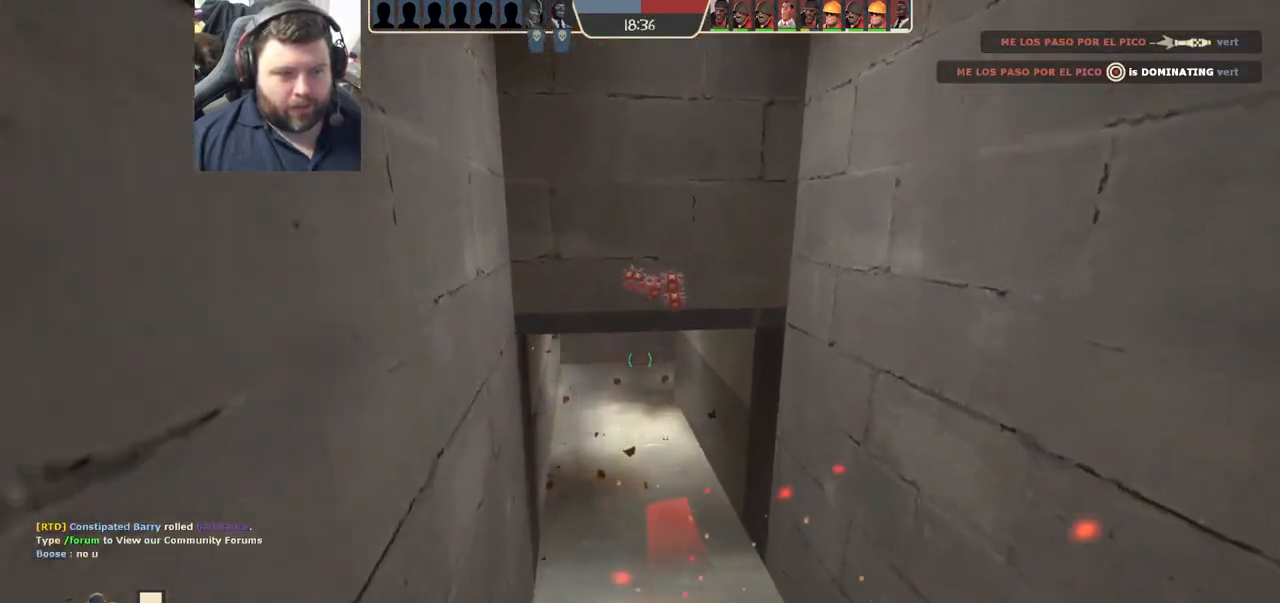
{"buttons": [], "left_stick": "down-left", "right_stick": "center", "events": [[233, "R2", "down"], [333, "R2", "up"], [350, "left_stick", "right"], [417, "R2", "down"], [417, "left_stick", "down"], [500, "R2", "up"], [500, "left_stick", "down-left"]]}
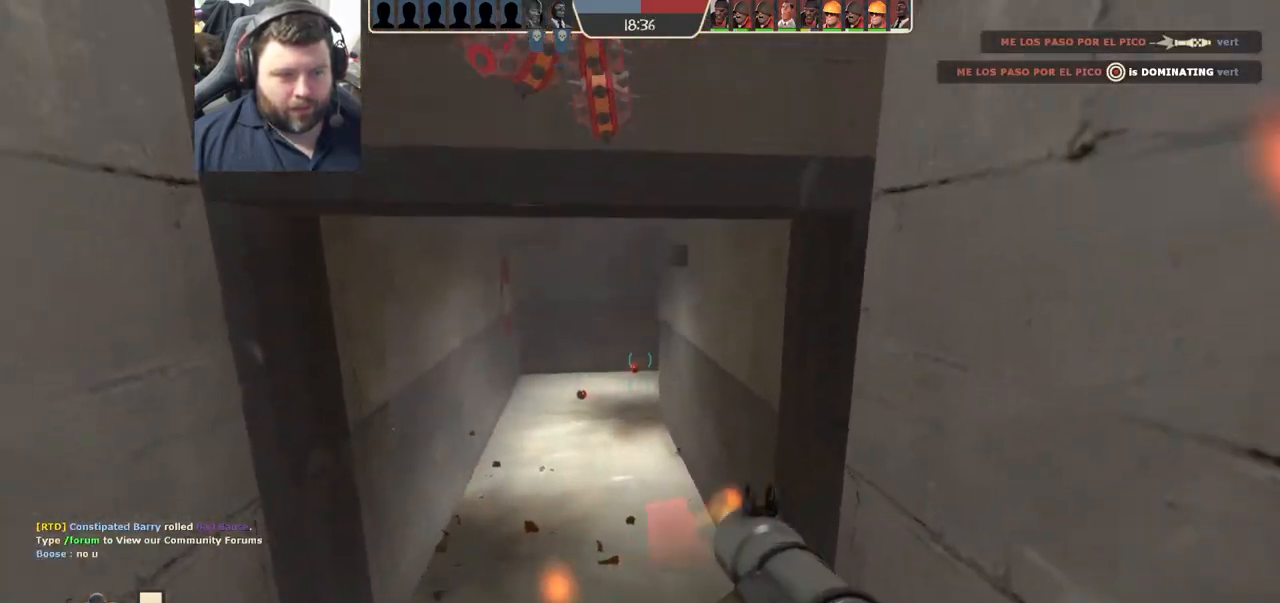
{"buttons": [], "left_stick": "down", "right_stick": "center", "events": [[17, "left_stick", "down"], [33, "left_stick", "up-left"], [67, "R2", "down"], [150, "R2", "up"], [183, "left_stick", "up"], [250, "R2", "down"], [300, "R2", "up"], [300, "left_stick", "center"], [350, "left_stick", "down"]]}
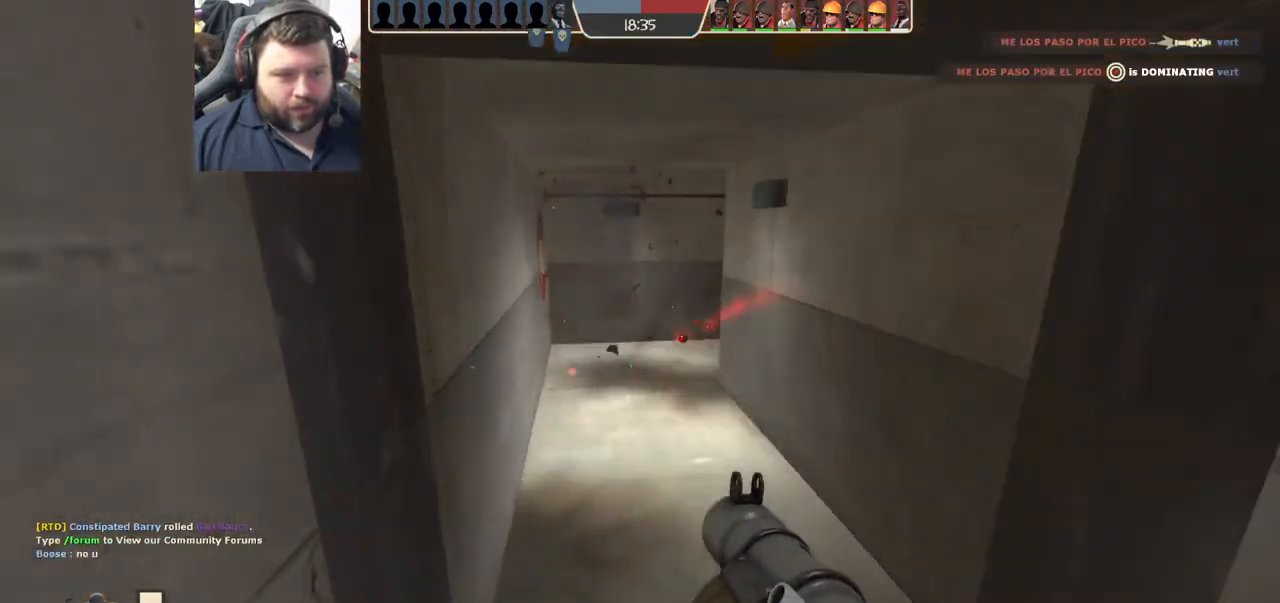
{"buttons": [], "left_stick": "down", "right_stick": "center", "events": [[33, "R2", "down"], [100, "R2", "up"], [150, "R2", "down"], [150, "left_stick", "up"], [250, "R2", "up"], [300, "left_stick", "center"], [367, "left_stick", "down"], [383, "R2", "down"], [467, "R2", "up"]]}
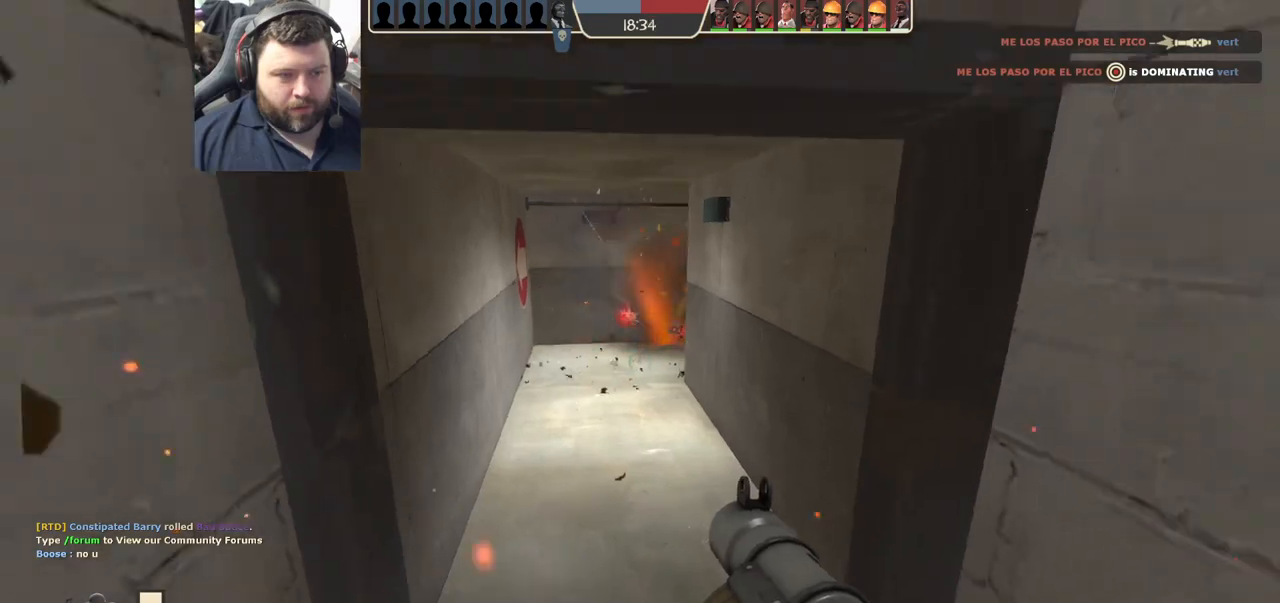
{"buttons": ["SQUARE"], "left_stick": "up-right", "right_stick": "center", "events": [[17, "right_stick", "right"], [33, "left_stick", "down-right"], [233, "right_stick", "center"], [283, "left_stick", "right"], [317, "SQUARE", "down"], [383, "left_stick", "up-right"], [417, "SQUARE", "up"], [450, "SQUARE", "down"]]}
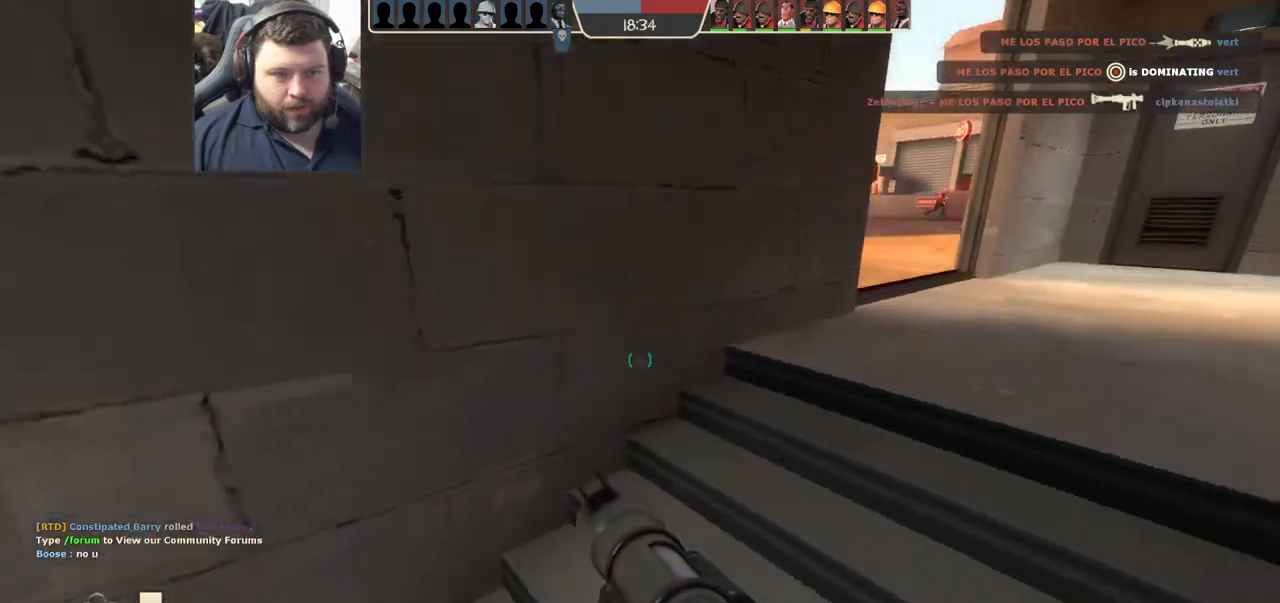
{"buttons": ["L2"], "left_stick": "up-right", "right_stick": "center", "events": [[50, "SQUARE", "up"], [467, "L2", "down"]]}
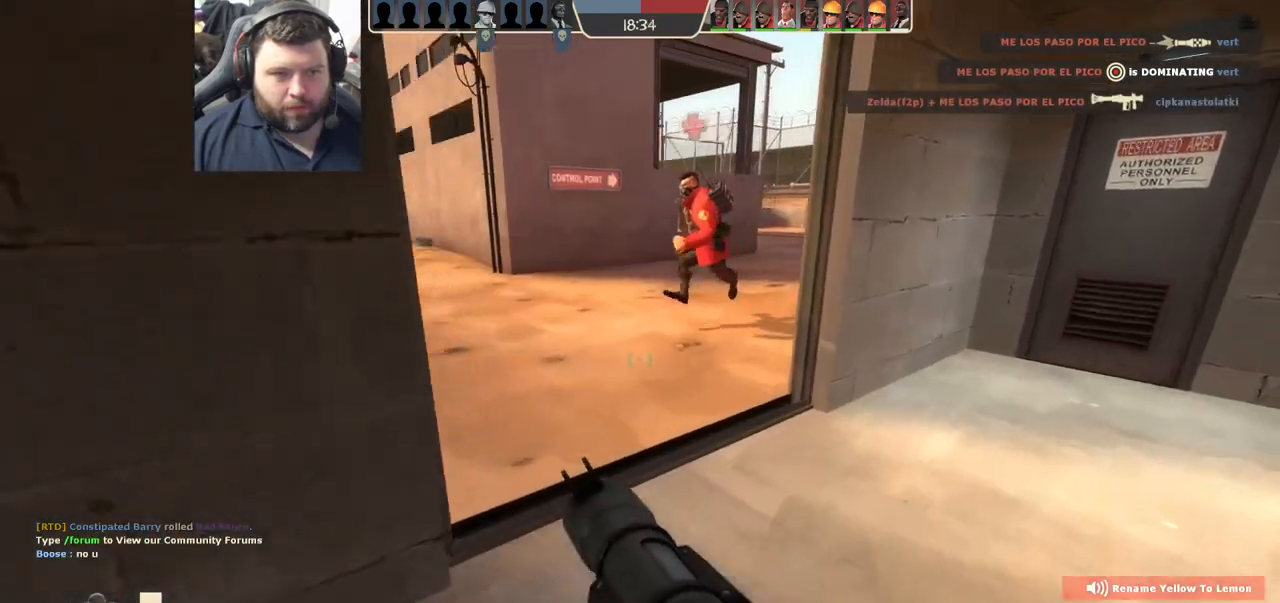
{"buttons": [], "left_stick": "up", "right_stick": "center", "events": [[167, "right_stick", "left"], [183, "L2", "up"], [317, "right_stick", "center"], [433, "left_stick", "up"]]}
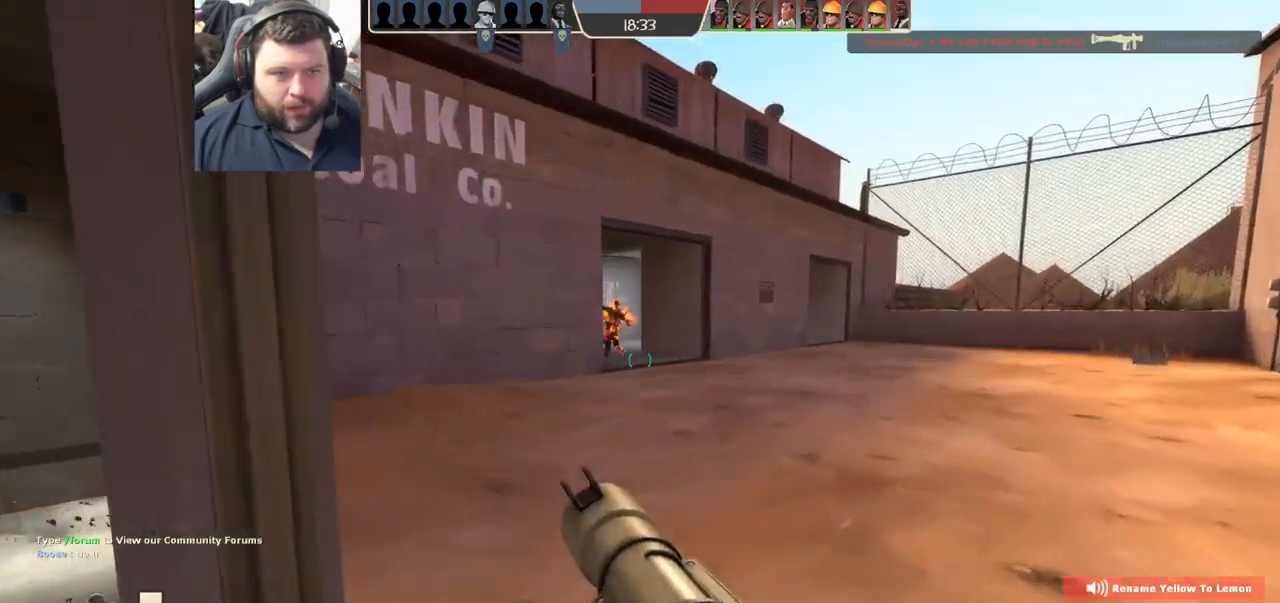
{"buttons": [], "left_stick": "up-right", "right_stick": "center", "events": [[50, "left_stick", "up-right"], [150, "right_stick", "left"], [250, "right_stick", "center"]]}
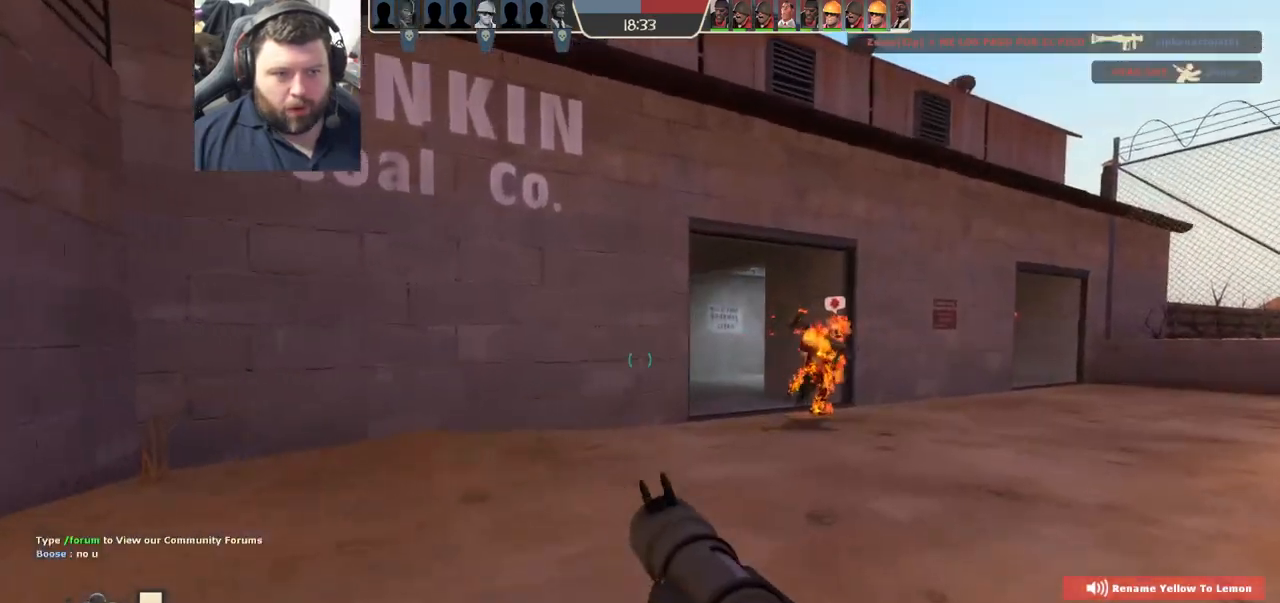
{"buttons": [], "left_stick": "up-right", "right_stick": "center", "events": [[33, "right_stick", "left"], [167, "right_stick", "center"]]}
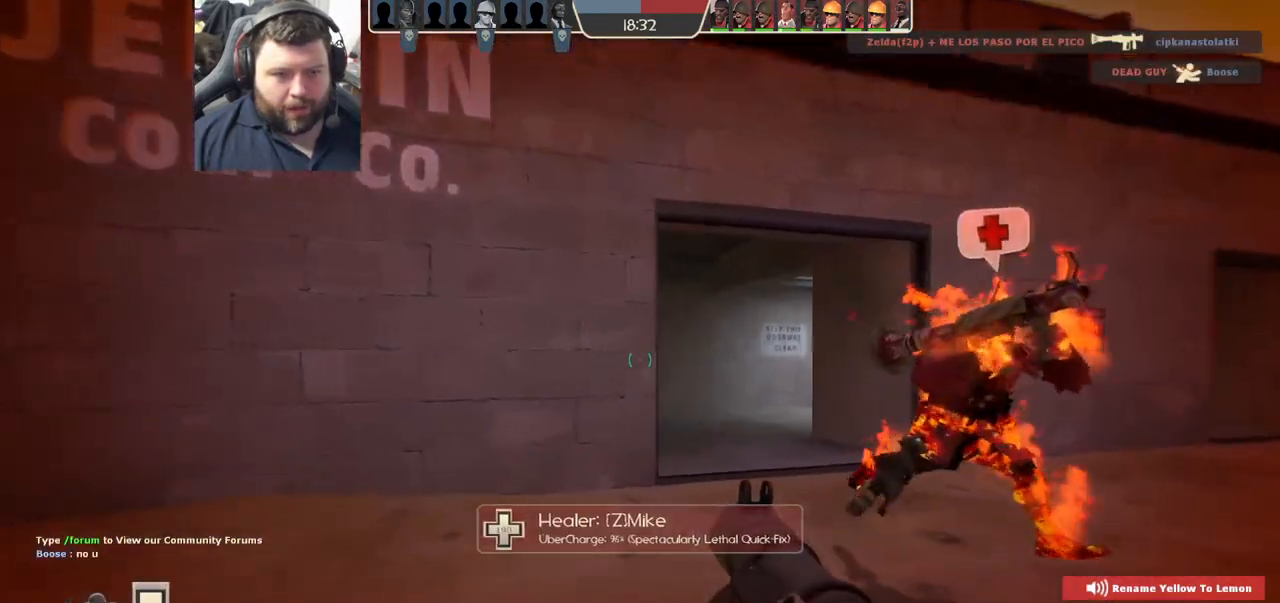
{"buttons": [], "left_stick": "up", "right_stick": "center", "events": [[250, "SQUARE", "down"], [333, "SQUARE", "up"], [433, "left_stick", "up"]]}
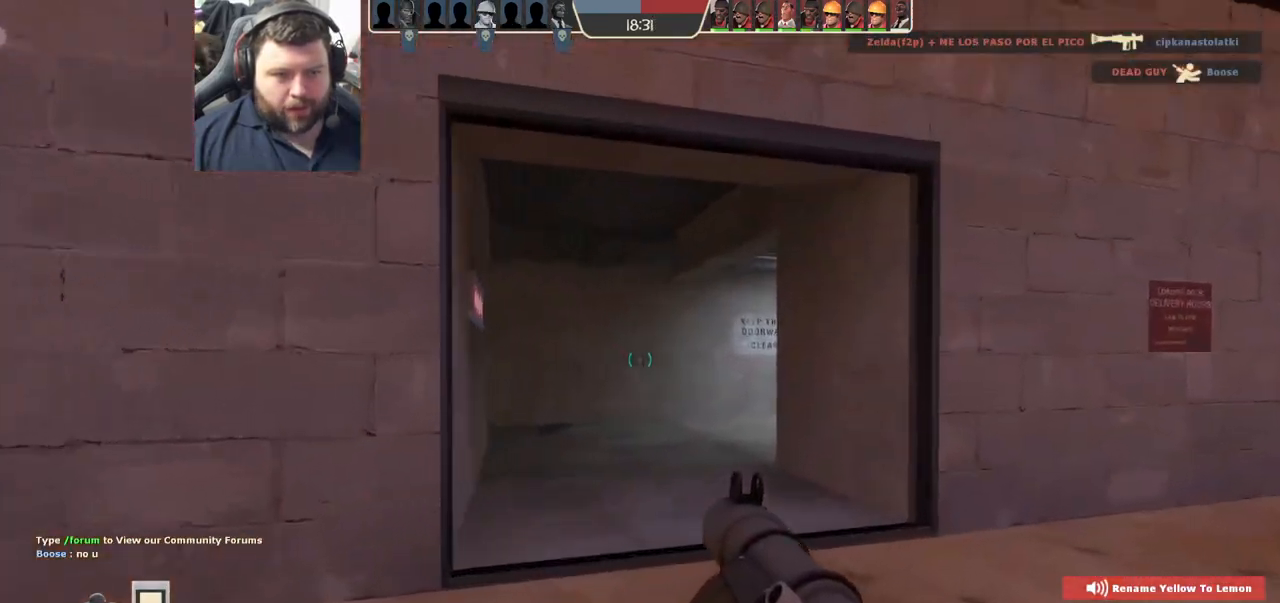
{"buttons": [], "left_stick": "up", "right_stick": "center", "events": [[17, "right_stick", "up-left"], [100, "right_stick", "center"], [233, "SQUARE", "down"], [300, "SQUARE", "up"]]}
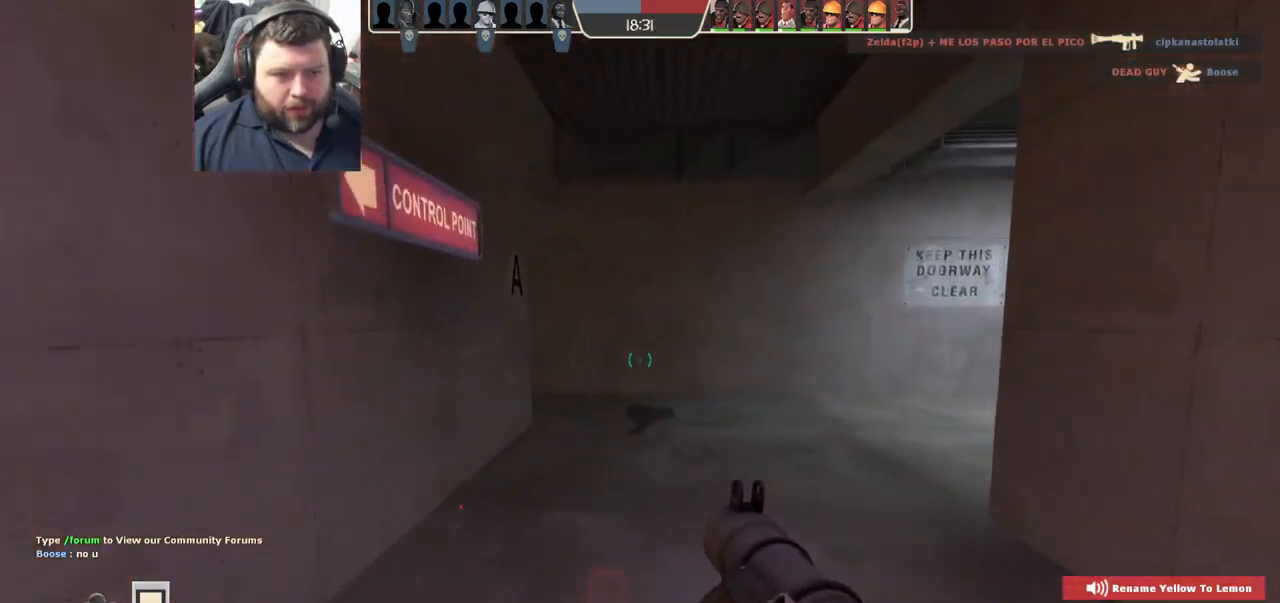
{"buttons": [], "left_stick": "up-right", "right_stick": "left", "events": [[167, "left_stick", "up-right"], [183, "right_stick", "left"]]}
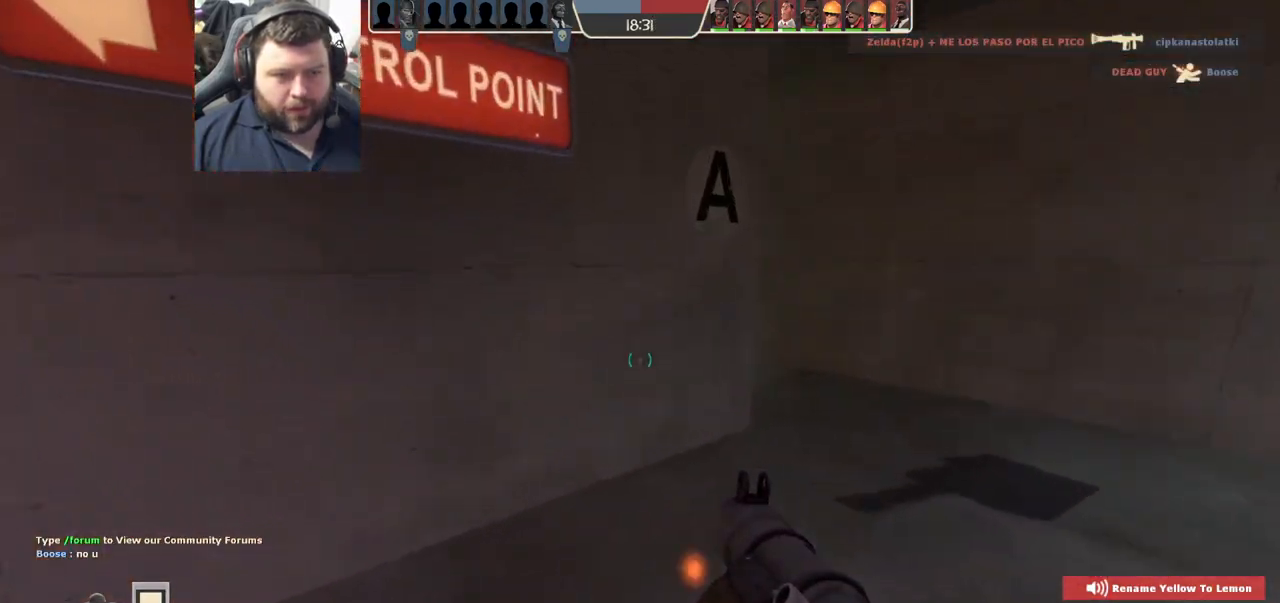
{"buttons": ["R2"], "left_stick": "up-right", "right_stick": "left", "events": [[117, "right_stick", "center"], [350, "right_stick", "left"], [450, "R2", "down"]]}
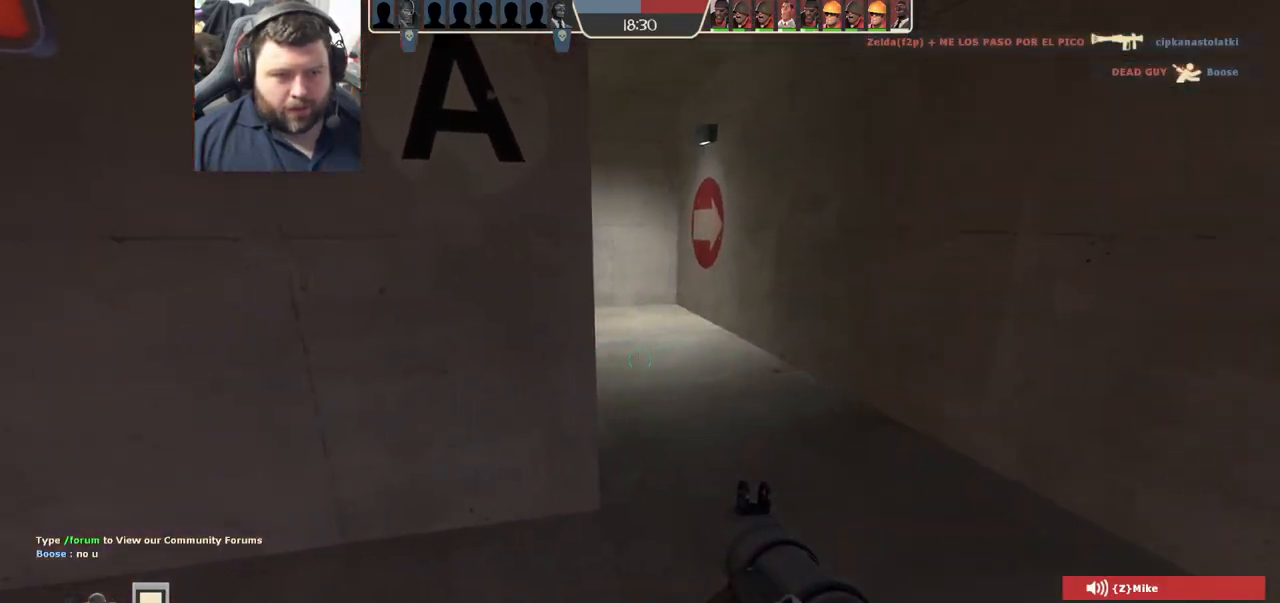
{"buttons": ["R2"], "left_stick": "up-right", "right_stick": "left", "events": []}
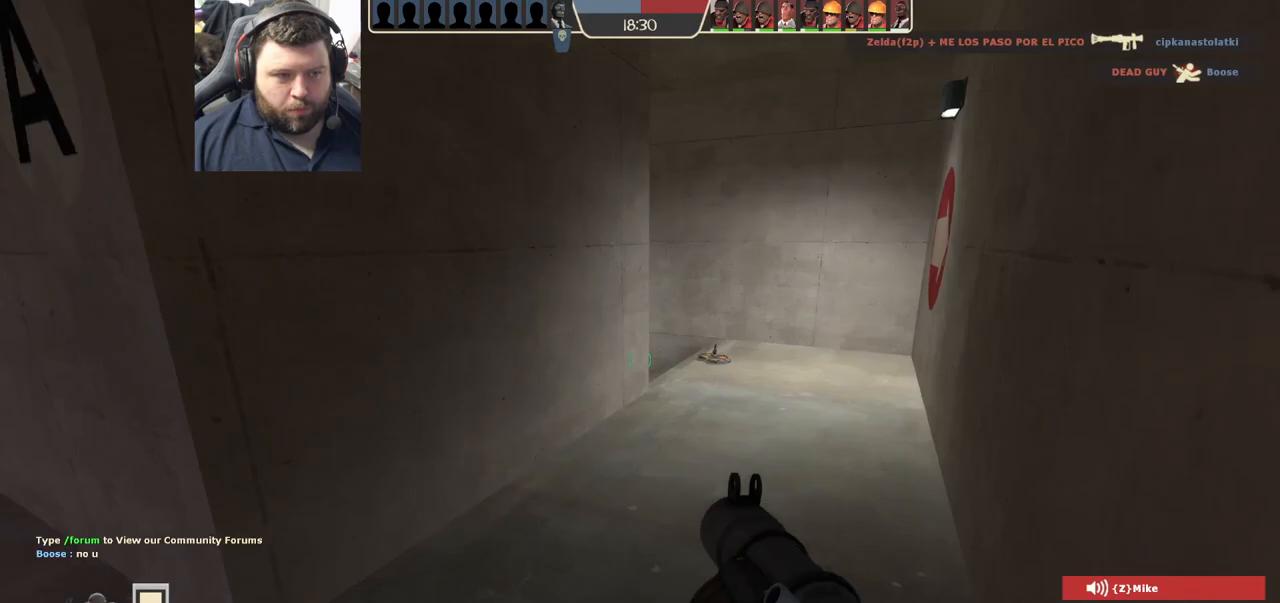
{"buttons": ["R2"], "left_stick": "up-right", "right_stick": "left", "events": []}
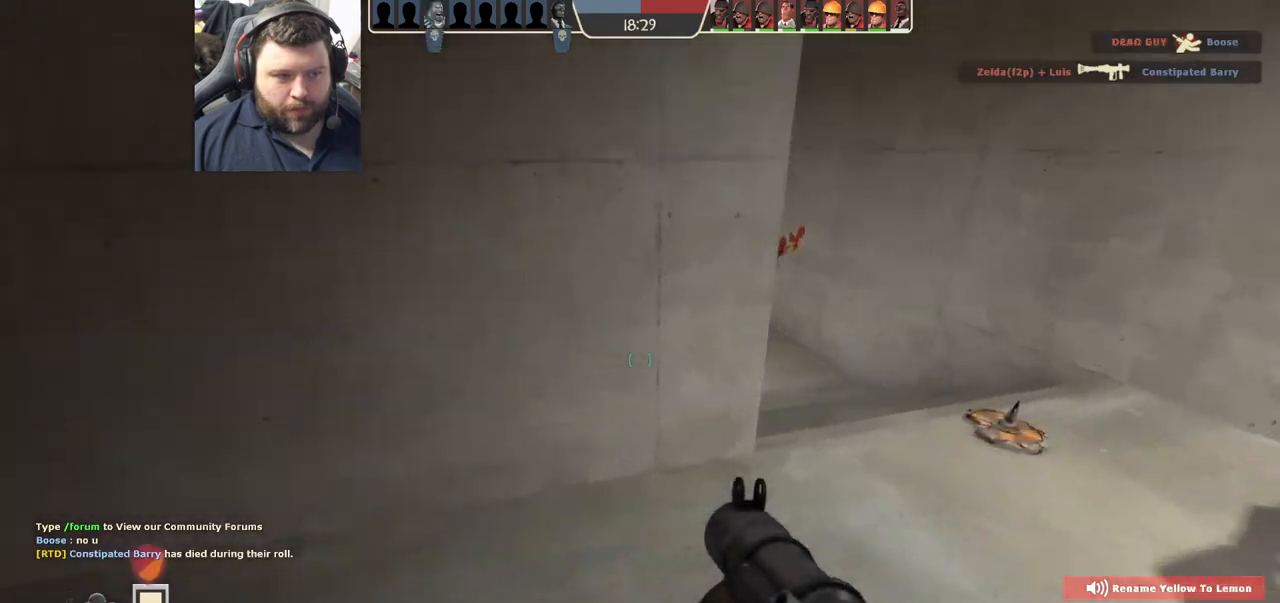
{"buttons": ["R2"], "left_stick": "up-right", "right_stick": "left", "events": [[133, "right_stick", "center"], [167, "R2", "up"], [450, "R2", "down"], [483, "right_stick", "left"]]}
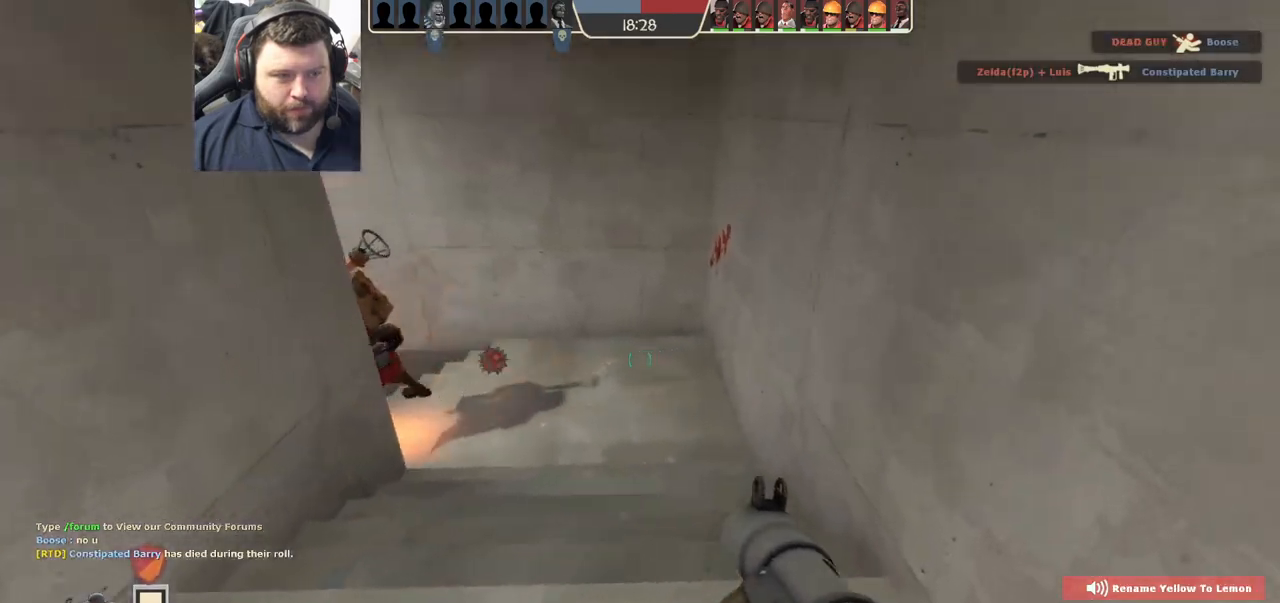
{"buttons": [], "left_stick": "down-right", "right_stick": "center", "events": [[50, "R2", "up"], [133, "R2", "down"], [150, "left_stick", "down-right"], [200, "right_stick", "center"], [217, "L2", "down"], [217, "R2", "up"], [233, "left_stick", "down-left"], [300, "L2", "up"], [433, "R2", "down"], [450, "left_stick", "down-right"], [483, "R2", "up"]]}
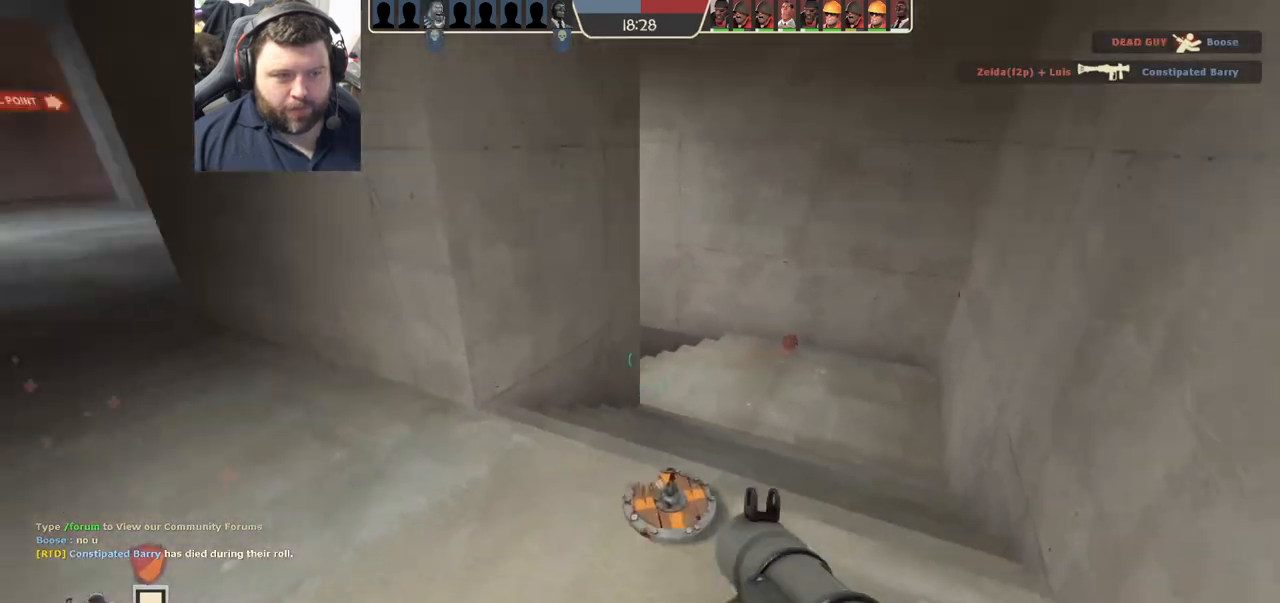
{"buttons": [], "left_stick": "up-right", "right_stick": "center", "events": [[50, "left_stick", "up-right"], [200, "right_stick", "left"], [317, "right_stick", "center"], [433, "SQUARE", "down"], [500, "SQUARE", "up"]]}
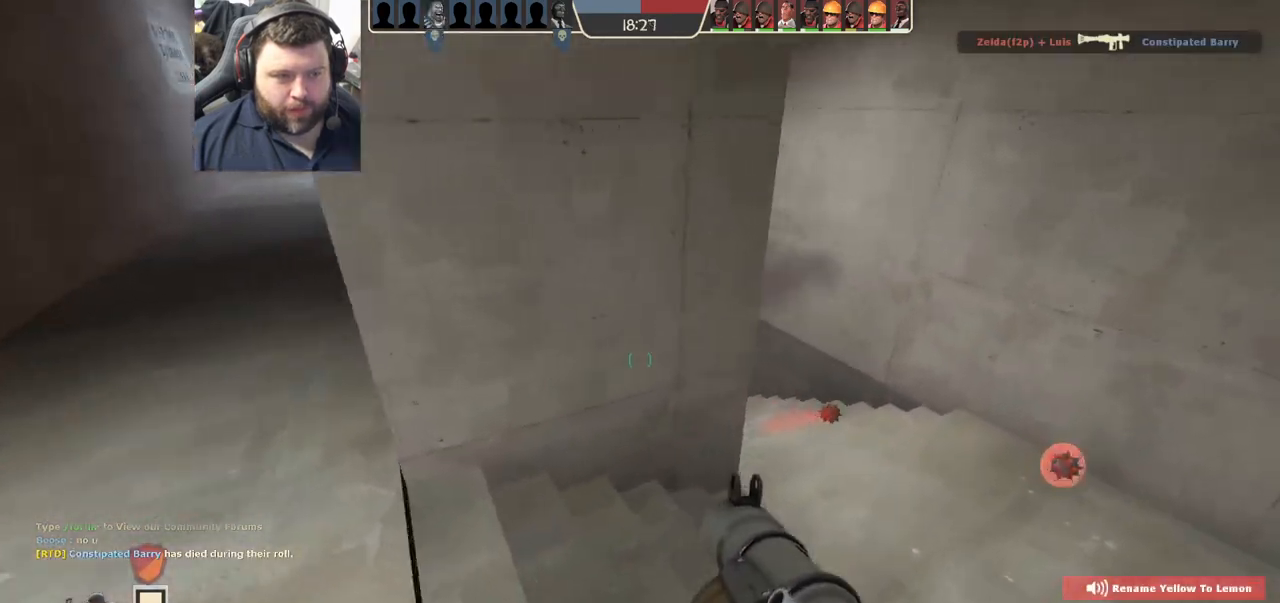
{"buttons": [], "left_stick": "up-right", "right_stick": "center", "events": [[67, "SQUARE", "down"], [150, "SQUARE", "up"], [267, "right_stick", "left"], [400, "right_stick", "center"]]}
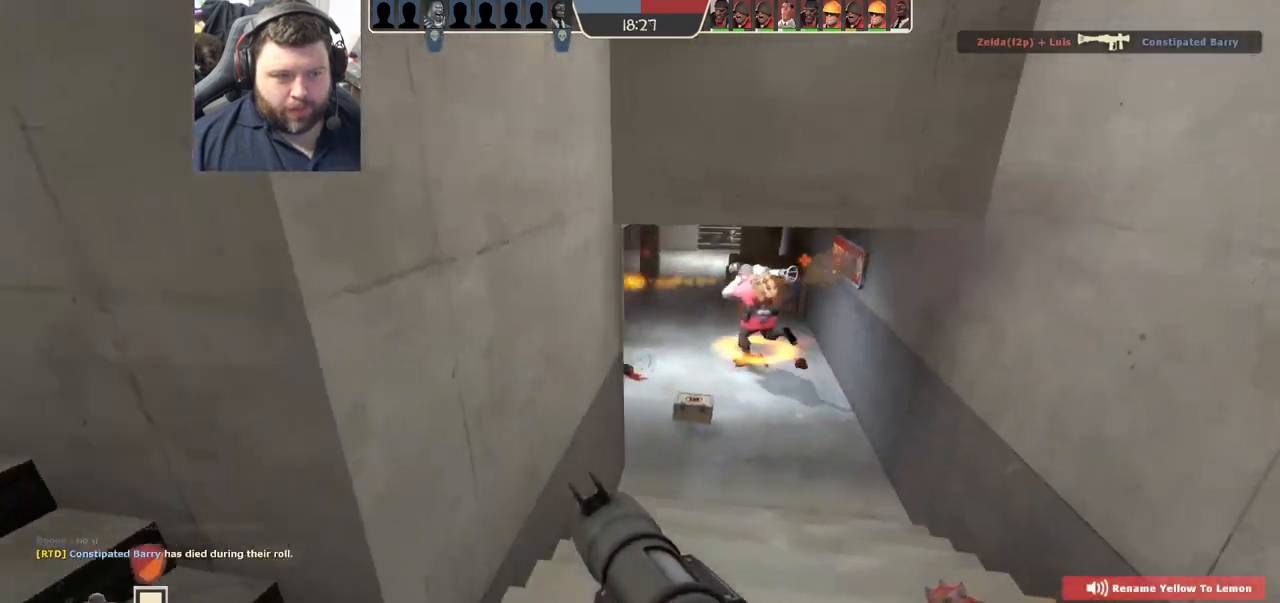
{"buttons": [], "left_stick": "up", "right_stick": "center", "events": [[167, "left_stick", "up"], [383, "right_stick", "left"], [483, "right_stick", "center"]]}